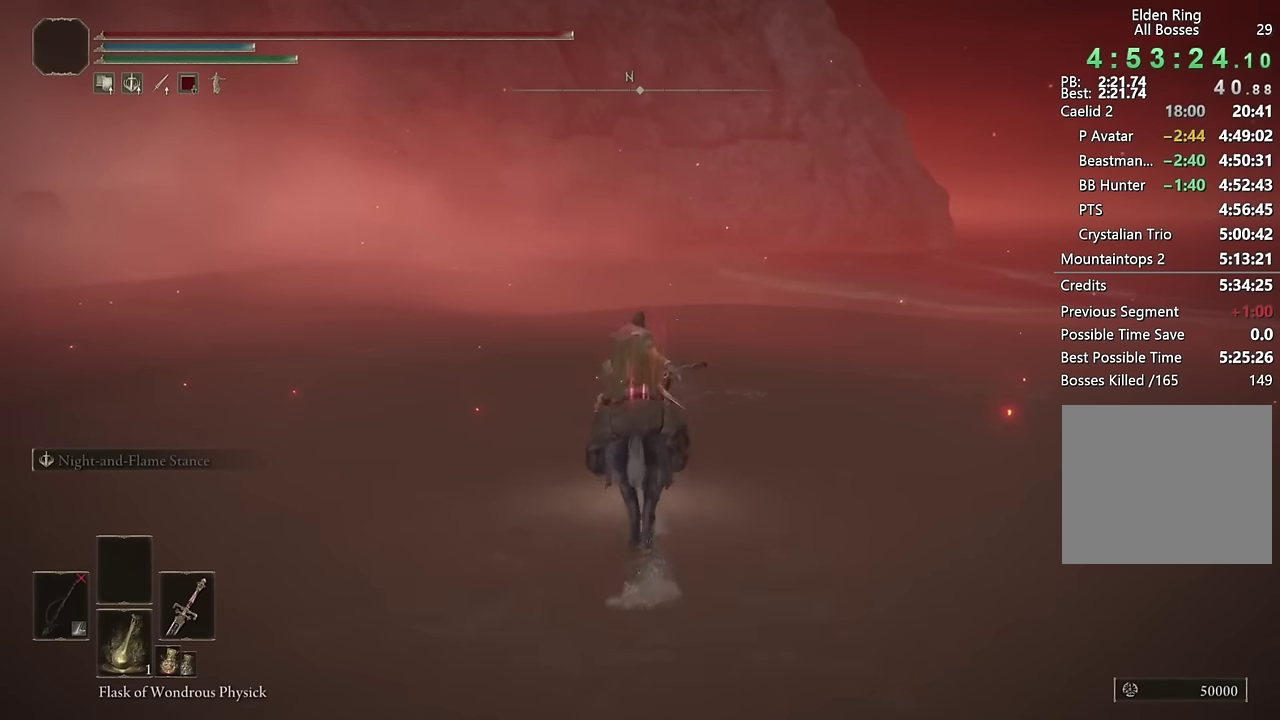
Gameplay with a controller (PlayStation layout); each line is a JSON object with the inputs held at the frame after it. "events" lists button and stick changes between this image and that frame as [ms after this image, input, new state], when the widget could be followed in between.
{"buttons": [], "left_stick": "up", "right_stick": "center", "events": [[83, "CIRCLE", "down"], [200, "CIRCLE", "up"]]}
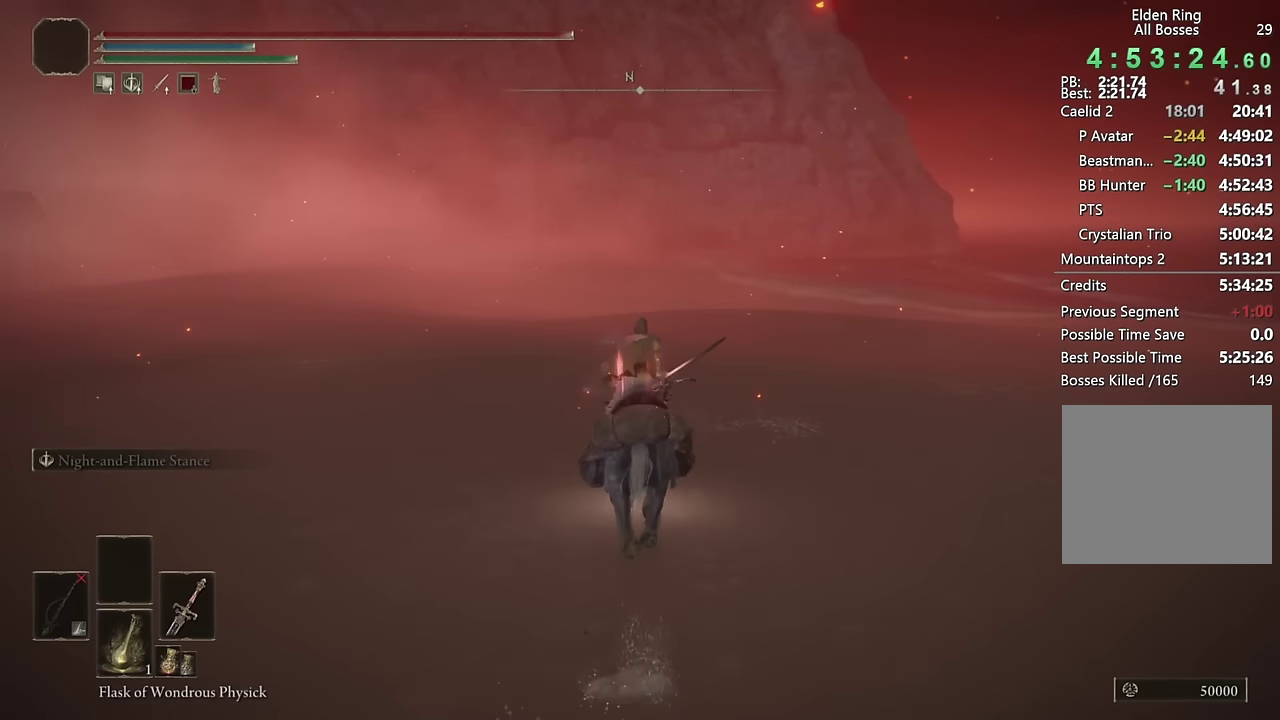
{"buttons": ["CIRCLE"], "left_stick": "up", "right_stick": "center", "events": [[400, "CIRCLE", "down"]]}
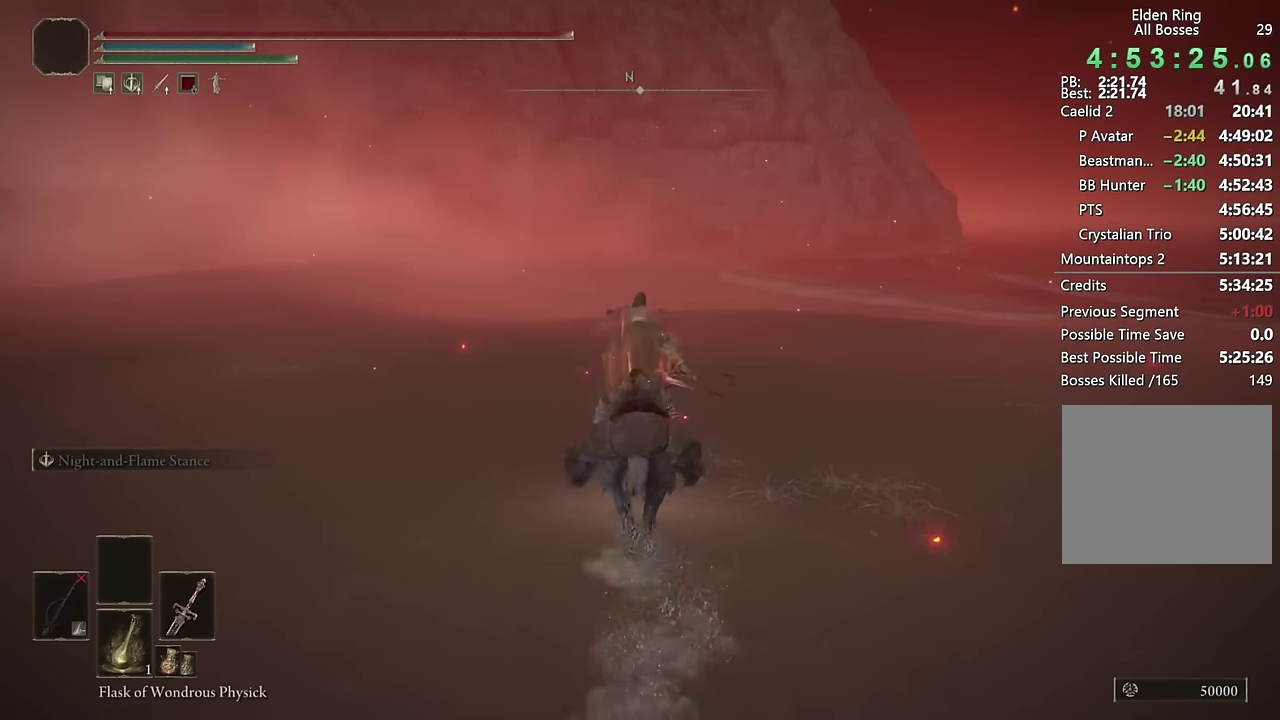
{"buttons": [], "left_stick": "up", "right_stick": "center", "events": [[50, "CIRCLE", "up"]]}
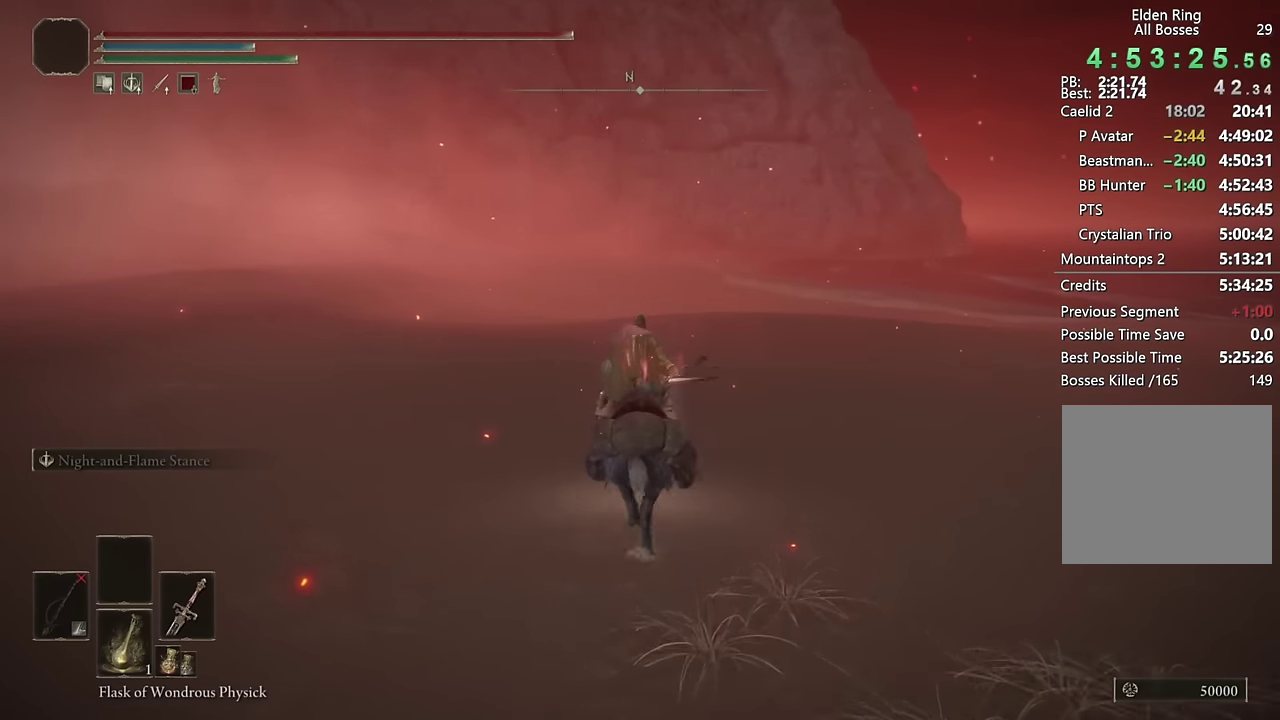
{"buttons": [], "left_stick": "up", "right_stick": "center", "events": [[166, "CIRCLE", "down"], [283, "CIRCLE", "up"]]}
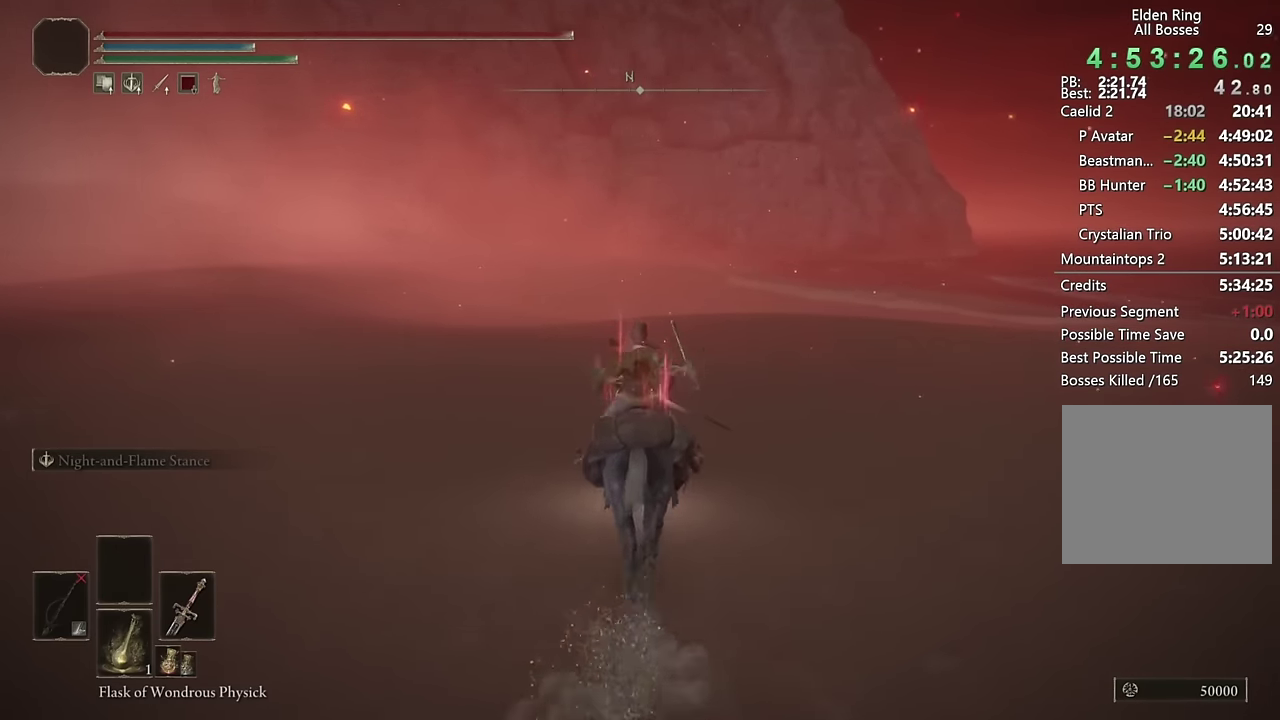
{"buttons": ["CIRCLE"], "left_stick": "up", "right_stick": "center", "events": [[433, "CIRCLE", "down"]]}
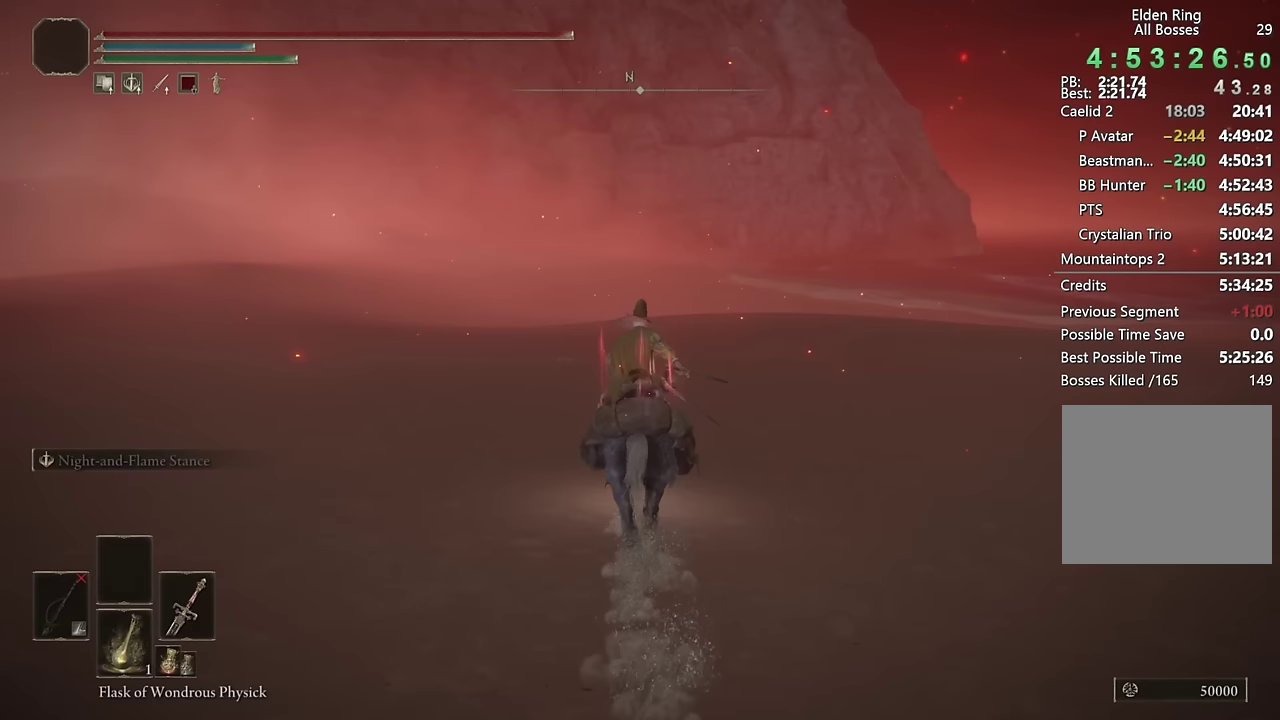
{"buttons": [], "left_stick": "up", "right_stick": "center", "events": [[33, "CIRCLE", "up"]]}
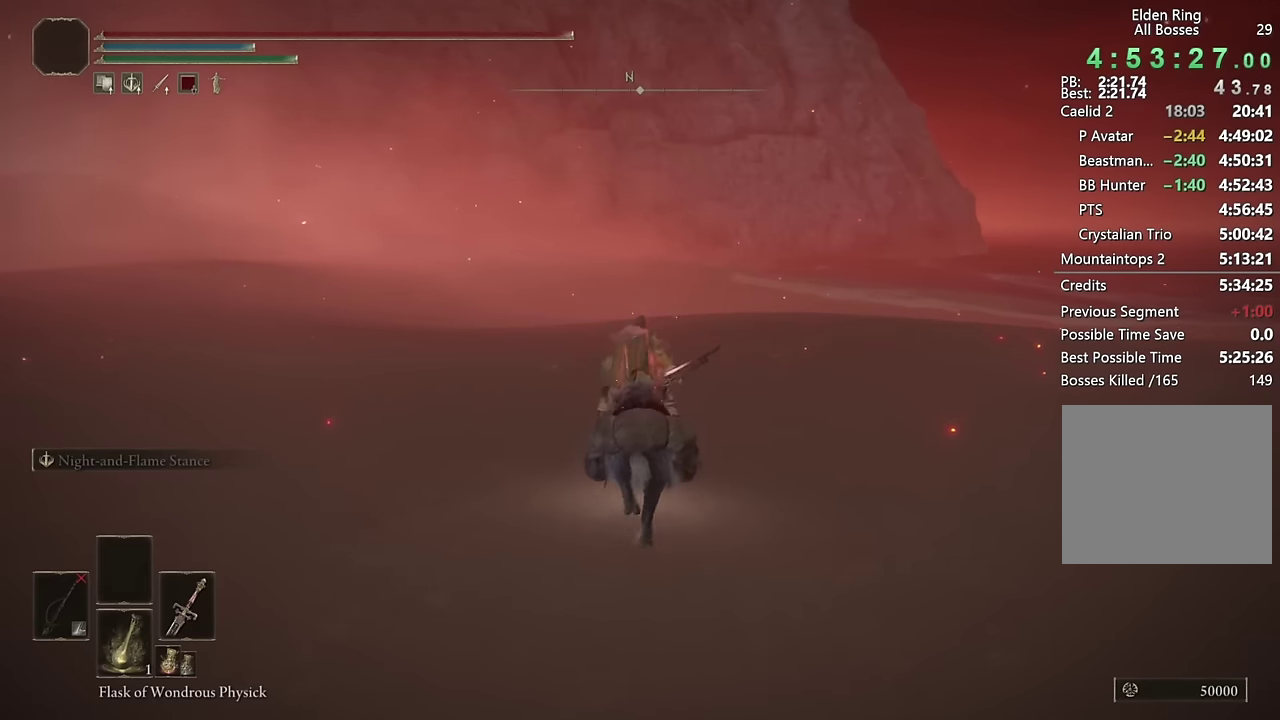
{"buttons": [], "left_stick": "up", "right_stick": "center", "events": [[183, "CIRCLE", "down"], [300, "CIRCLE", "up"]]}
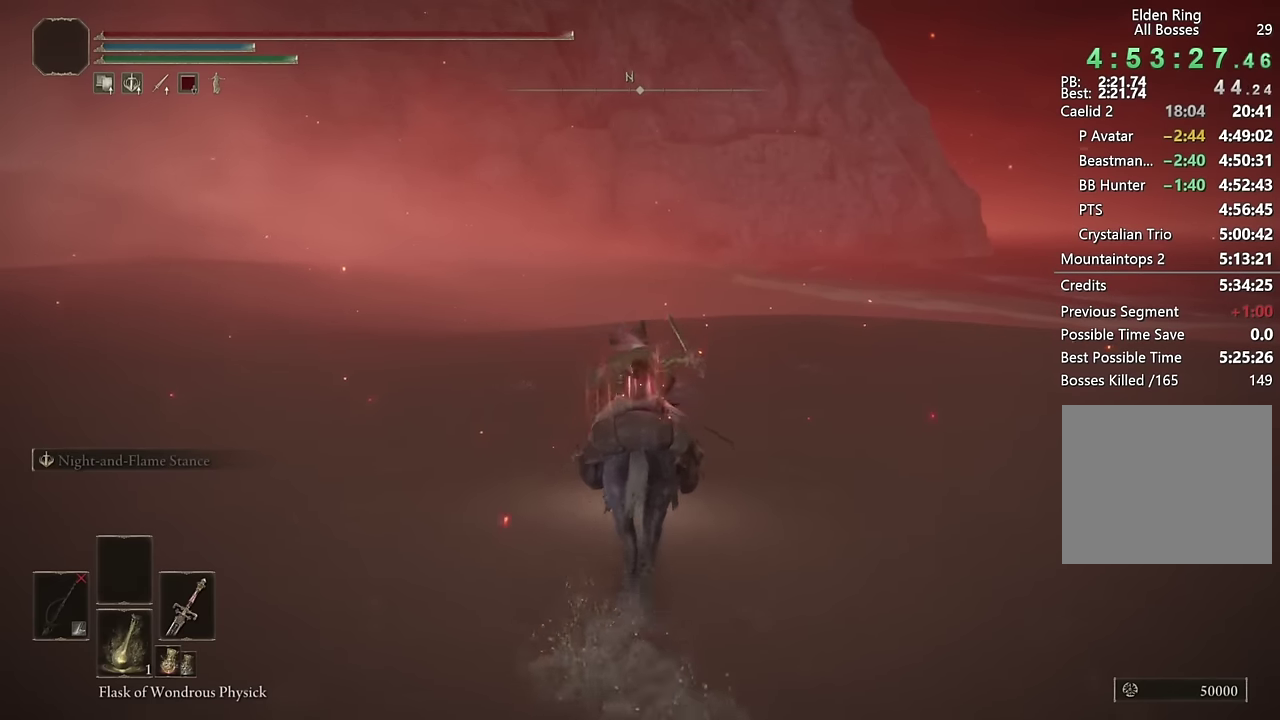
{"buttons": ["CIRCLE"], "left_stick": "up", "right_stick": "center", "events": [[433, "CIRCLE", "down"]]}
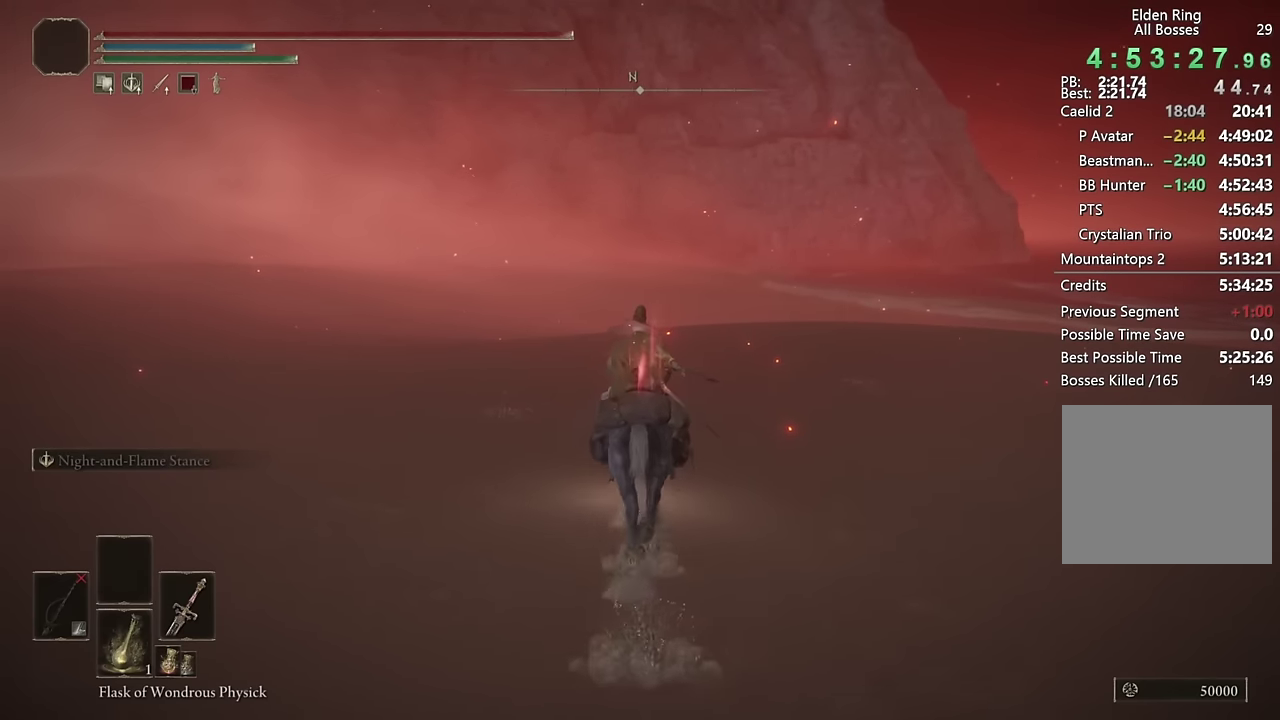
{"buttons": [], "left_stick": "up", "right_stick": "center", "events": [[17, "CIRCLE", "up"], [417, "CIRCLE", "down"], [500, "CIRCLE", "up"]]}
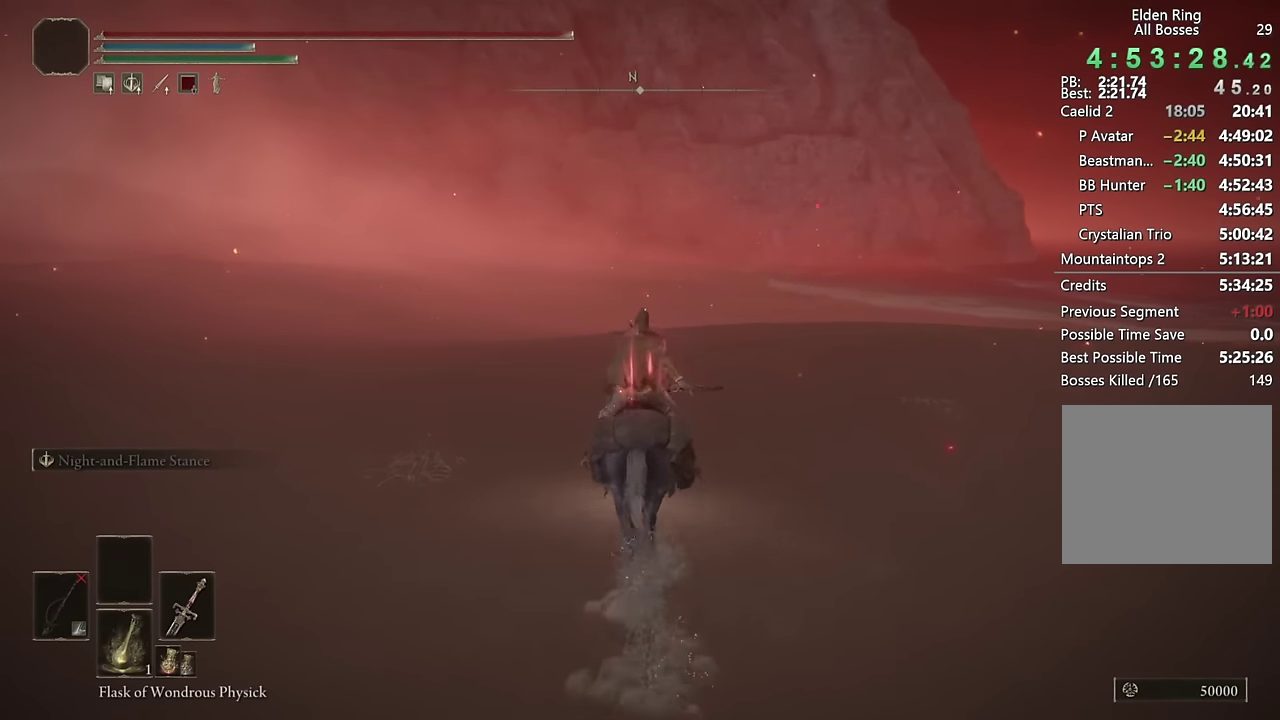
{"buttons": [], "left_stick": "up", "right_stick": "center", "events": []}
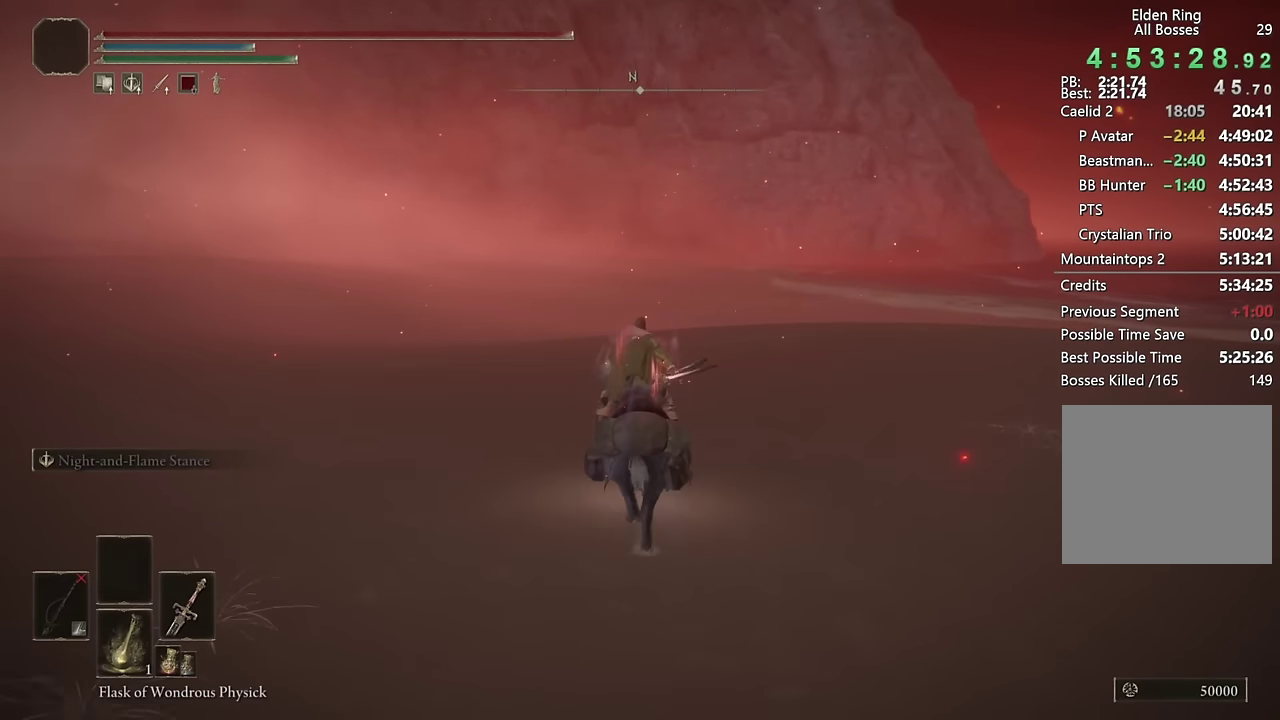
{"buttons": [], "left_stick": "up", "right_stick": "center", "events": [[133, "CIRCLE", "down"], [233, "CIRCLE", "up"], [317, "CIRCLE", "down"], [417, "CIRCLE", "up"]]}
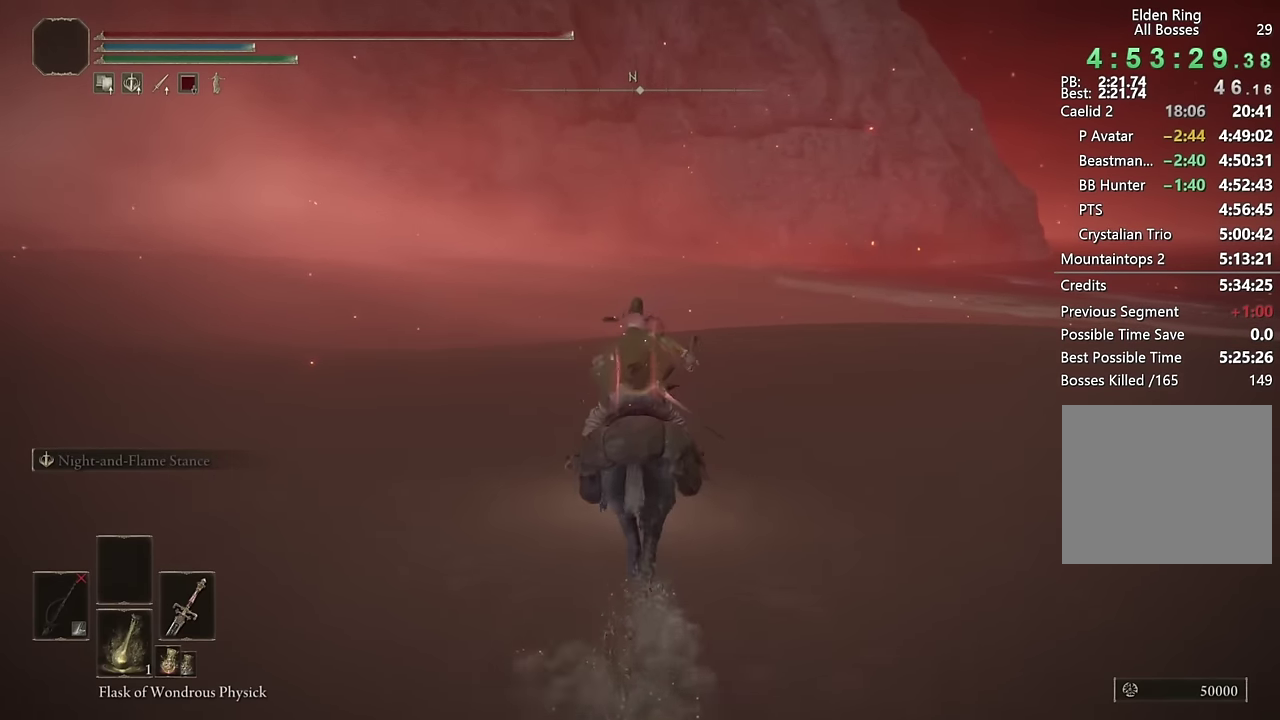
{"buttons": ["CIRCLE"], "left_stick": "up", "right_stick": "center", "events": [[250, "CIRCLE", "down"], [367, "CIRCLE", "up"], [450, "CIRCLE", "down"]]}
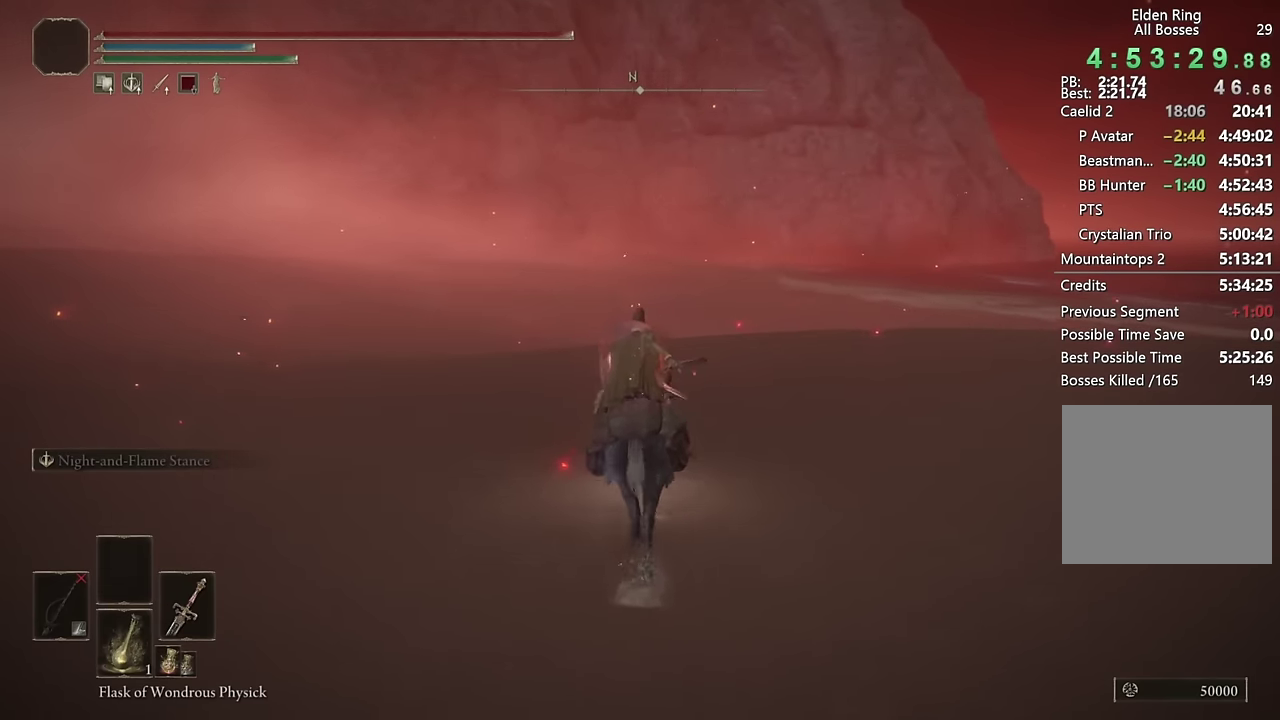
{"buttons": ["CIRCLE"], "left_stick": "up", "right_stick": "center", "events": [[33, "CIRCLE", "up"], [117, "CIRCLE", "down"], [200, "CIRCLE", "up"], [267, "CIRCLE", "down"], [350, "CIRCLE", "up"], [433, "CIRCLE", "down"]]}
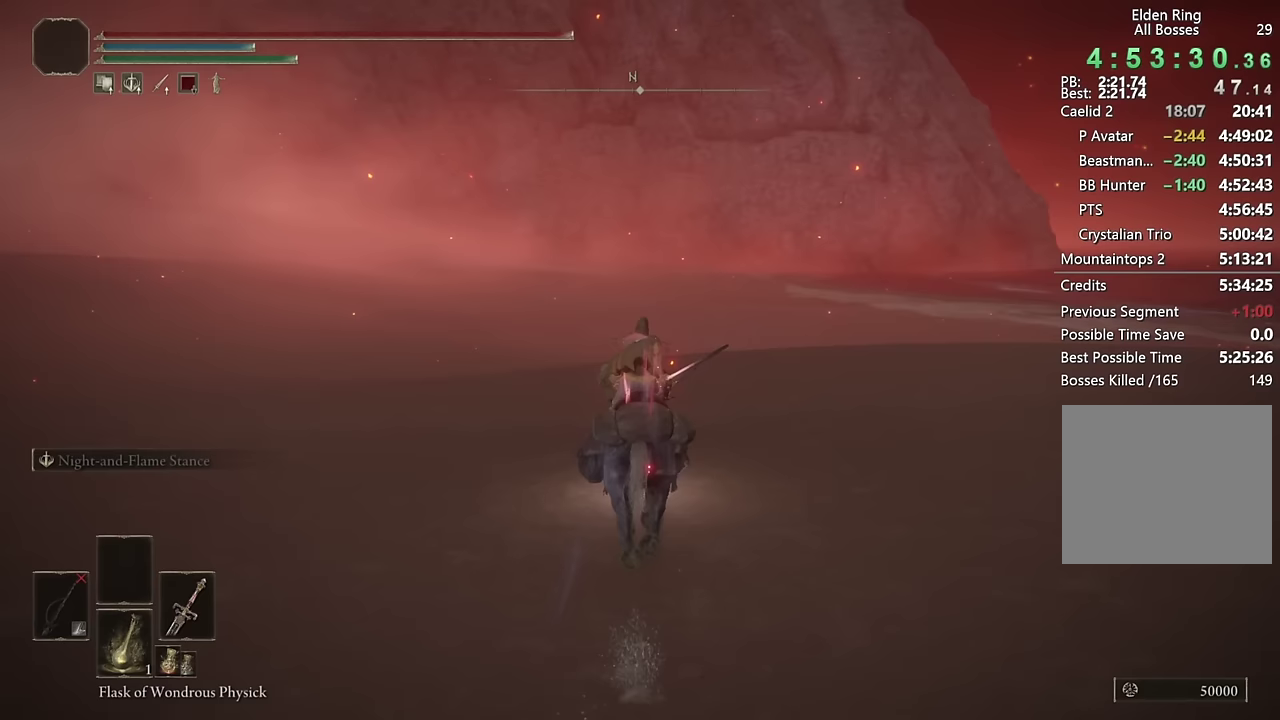
{"buttons": ["CIRCLE"], "left_stick": "up", "right_stick": "center", "events": [[17, "CIRCLE", "up"], [117, "CIRCLE", "down"], [183, "CIRCLE", "up"], [283, "CIRCLE", "down"], [350, "CIRCLE", "up"], [450, "CIRCLE", "down"]]}
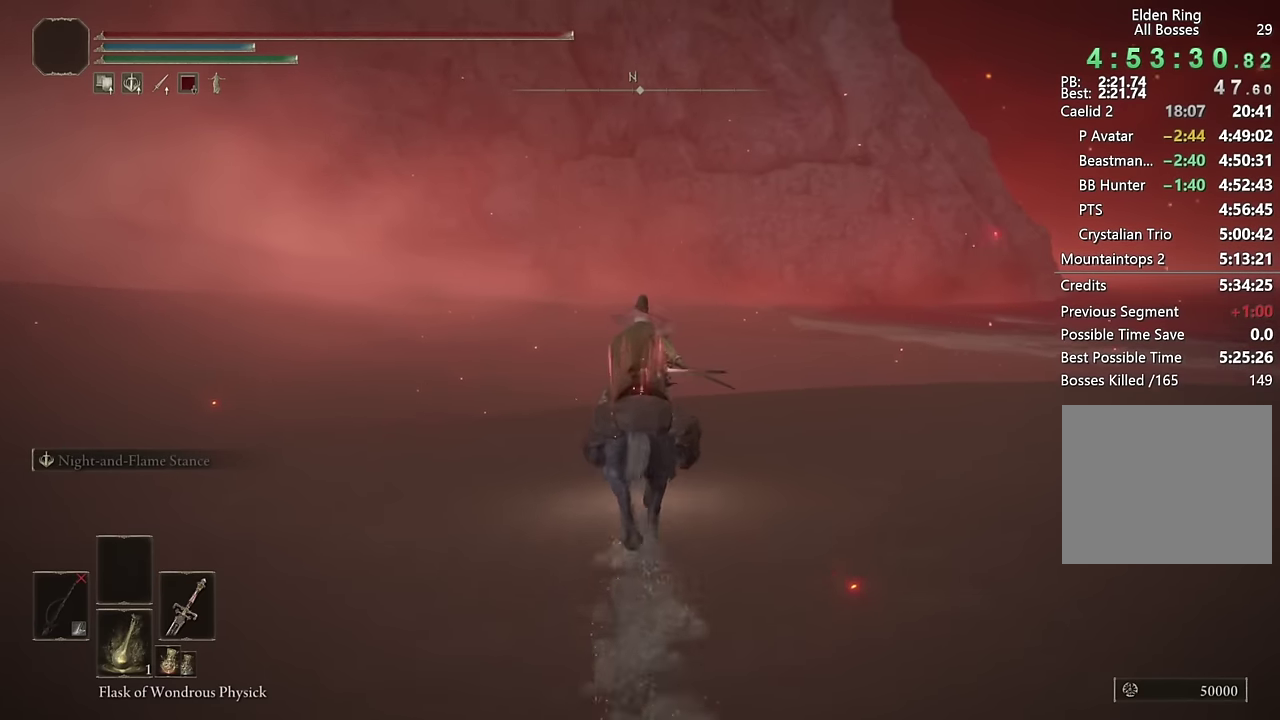
{"buttons": [], "left_stick": "up", "right_stick": "center", "events": [[17, "CIRCLE", "up"], [100, "CIRCLE", "down"], [183, "CIRCLE", "up"], [250, "CIRCLE", "down"], [333, "CIRCLE", "up"], [417, "CIRCLE", "down"], [500, "CIRCLE", "up"]]}
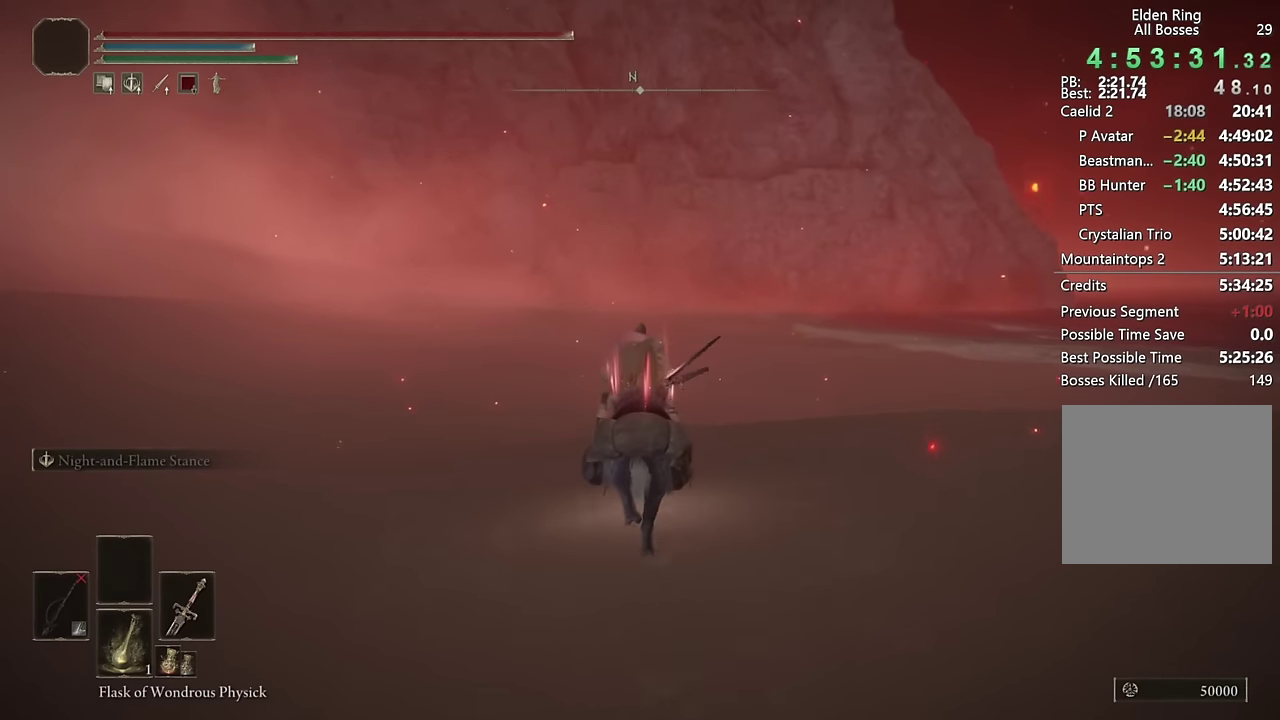
{"buttons": [], "left_stick": "up", "right_stick": "center", "events": [[83, "CIRCLE", "down"], [150, "CIRCLE", "up"], [250, "CIRCLE", "down"], [300, "CIRCLE", "up"], [400, "CIRCLE", "down"], [467, "CIRCLE", "up"]]}
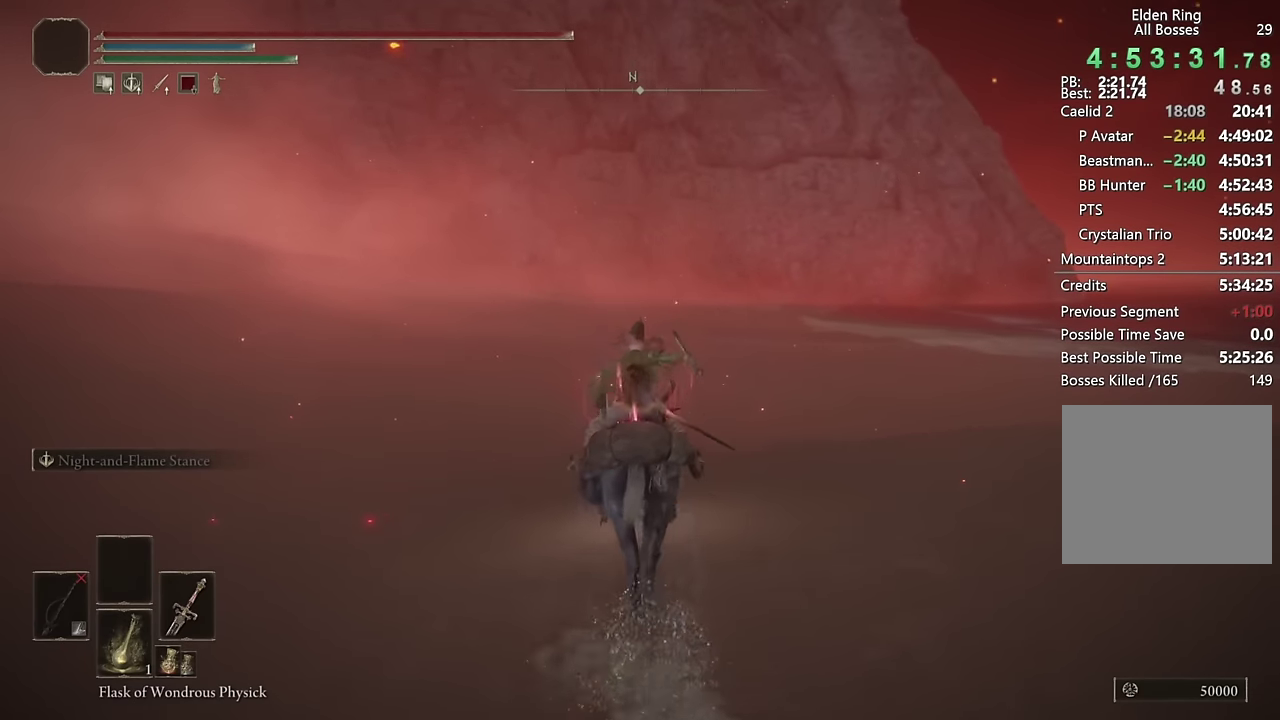
{"buttons": [], "left_stick": "up", "right_stick": "center", "events": [[50, "CIRCLE", "down"], [133, "CIRCLE", "up"], [217, "CIRCLE", "down"], [300, "CIRCLE", "up"], [383, "CIRCLE", "down"], [483, "CIRCLE", "up"]]}
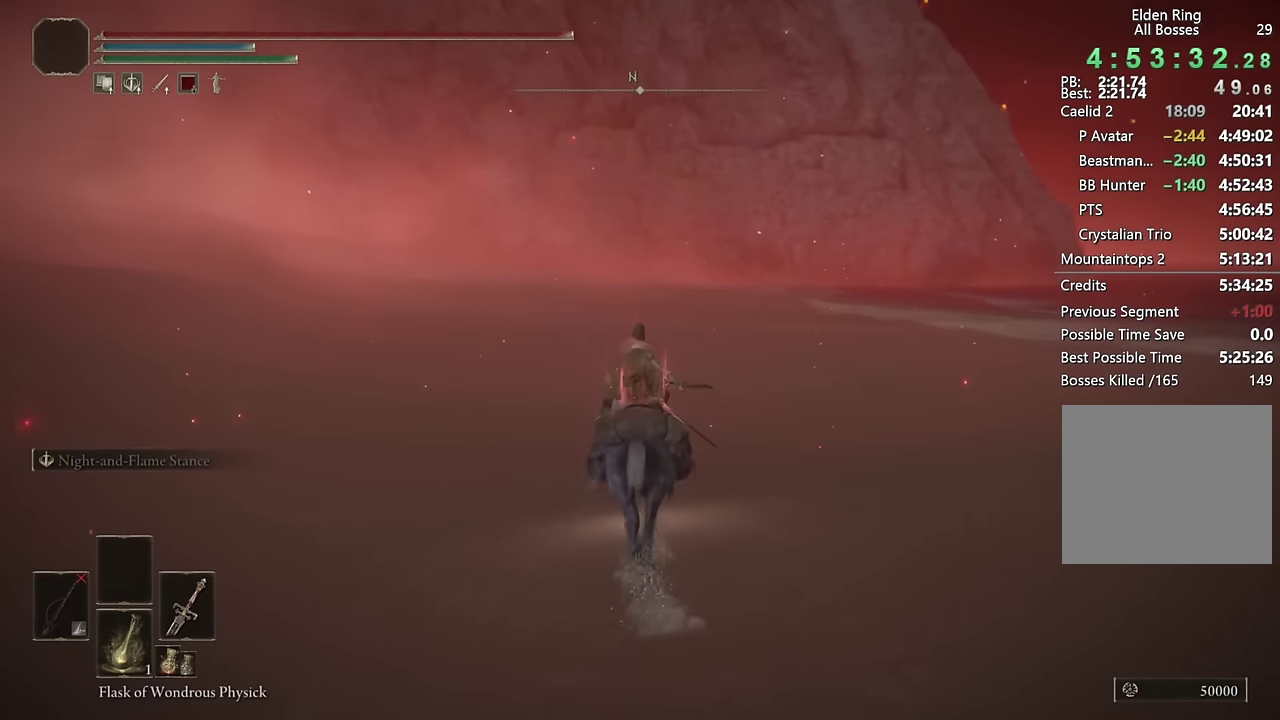
{"buttons": ["CIRCLE"], "left_stick": "up", "right_stick": "center", "events": [[67, "CIRCLE", "down"], [117, "CIRCLE", "up"], [200, "CIRCLE", "down"], [283, "CIRCLE", "up"], [333, "CIRCLE", "down"], [400, "CIRCLE", "up"], [483, "CIRCLE", "down"]]}
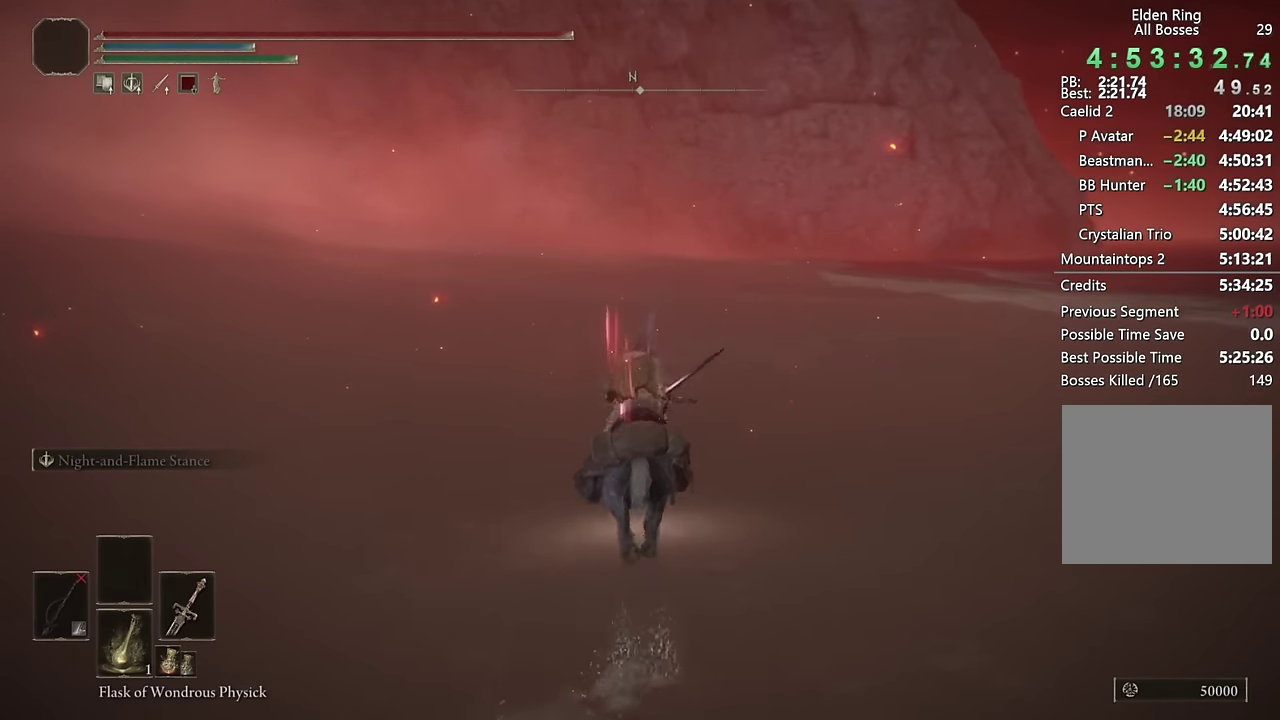
{"buttons": ["CIRCLE"], "left_stick": "up", "right_stick": "center", "events": [[50, "CIRCLE", "up"], [150, "CIRCLE", "down"], [200, "CIRCLE", "up"], [283, "CIRCLE", "down"], [350, "CIRCLE", "up"], [450, "CIRCLE", "down"]]}
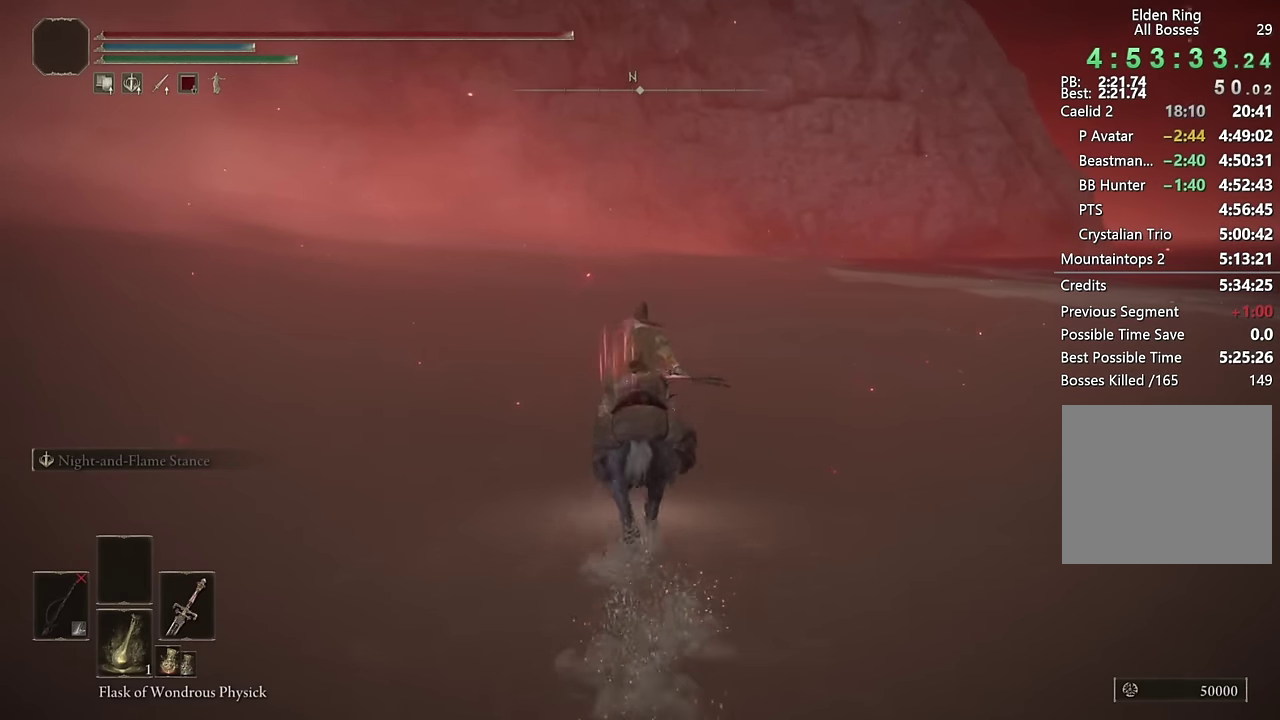
{"buttons": ["CIRCLE"], "left_stick": "up", "right_stick": "center", "events": [[33, "CIRCLE", "up"], [117, "CIRCLE", "down"], [183, "CIRCLE", "up"], [267, "CIRCLE", "down"], [350, "CIRCLE", "up"], [433, "CIRCLE", "down"]]}
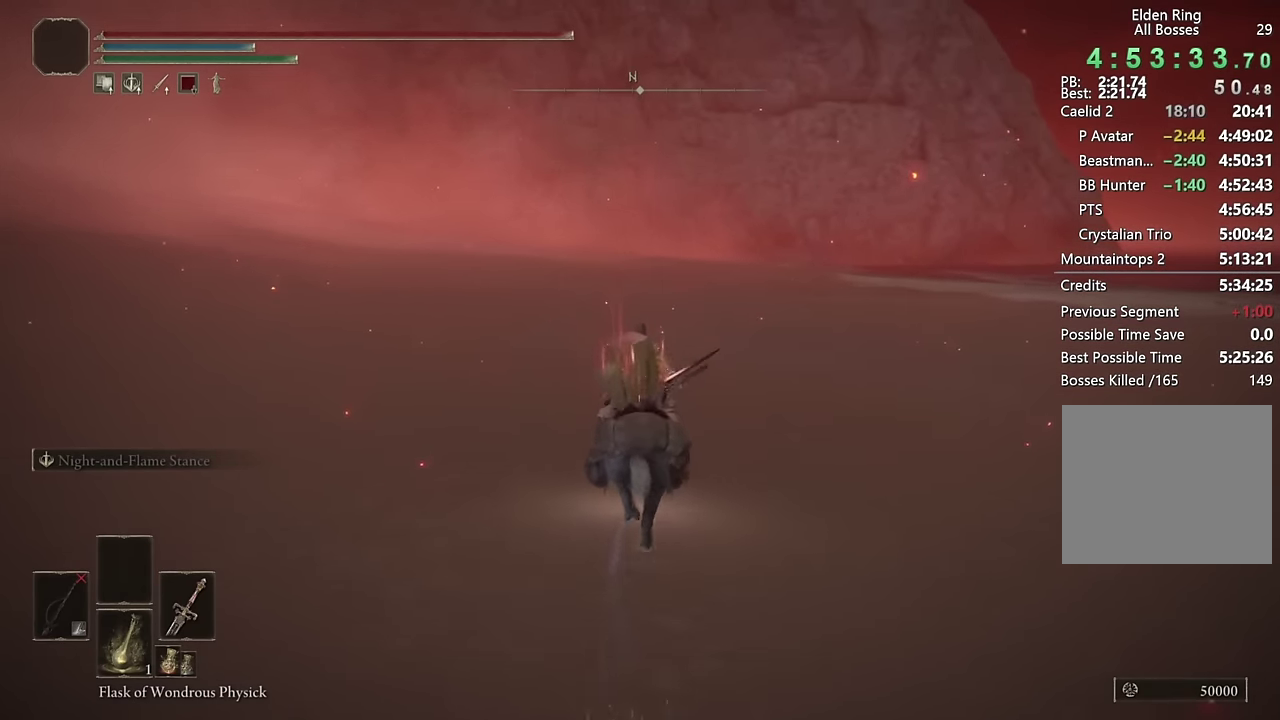
{"buttons": ["CIRCLE"], "left_stick": "up", "right_stick": "center", "events": [[17, "CIRCLE", "up"], [100, "CIRCLE", "down"], [183, "CIRCLE", "up"], [267, "CIRCLE", "down"], [367, "CIRCLE", "up"], [417, "CIRCLE", "down"]]}
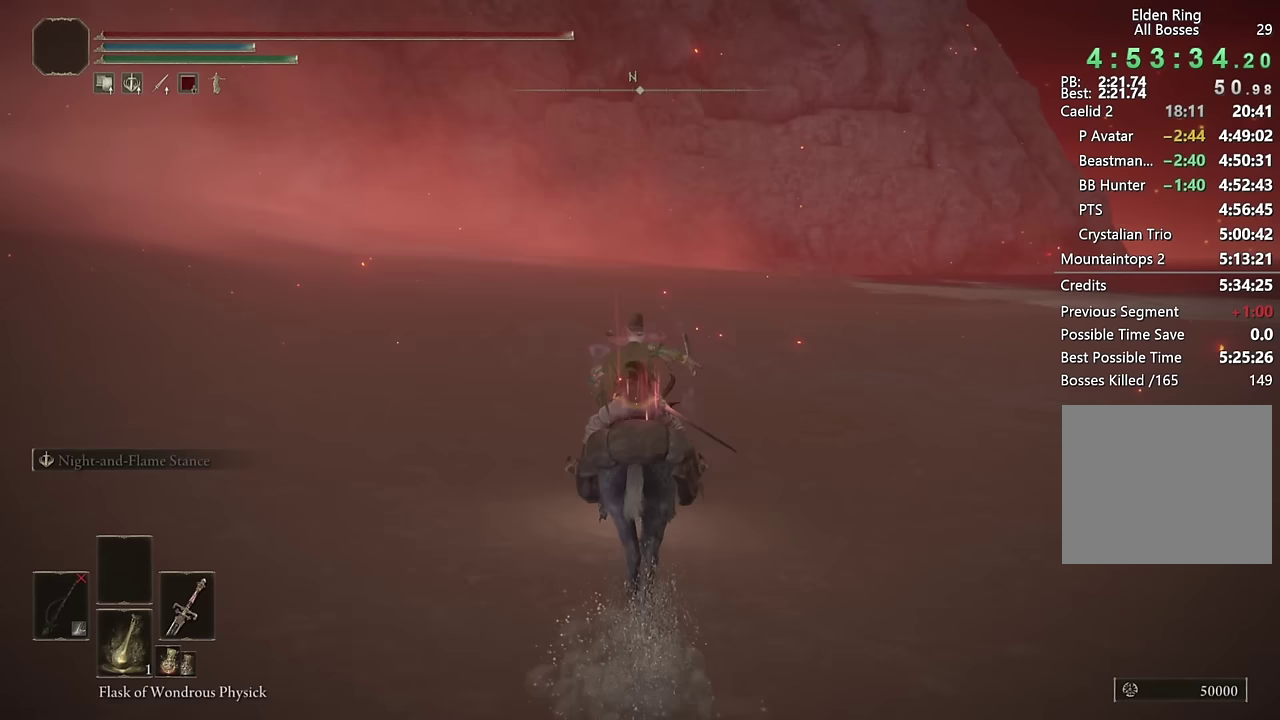
{"buttons": ["CIRCLE"], "left_stick": "up", "right_stick": "center", "events": [[17, "CIRCLE", "up"], [150, "CIRCLE", "down"], [233, "CIRCLE", "up"], [333, "CIRCLE", "down"], [417, "CIRCLE", "up"], [500, "CIRCLE", "down"]]}
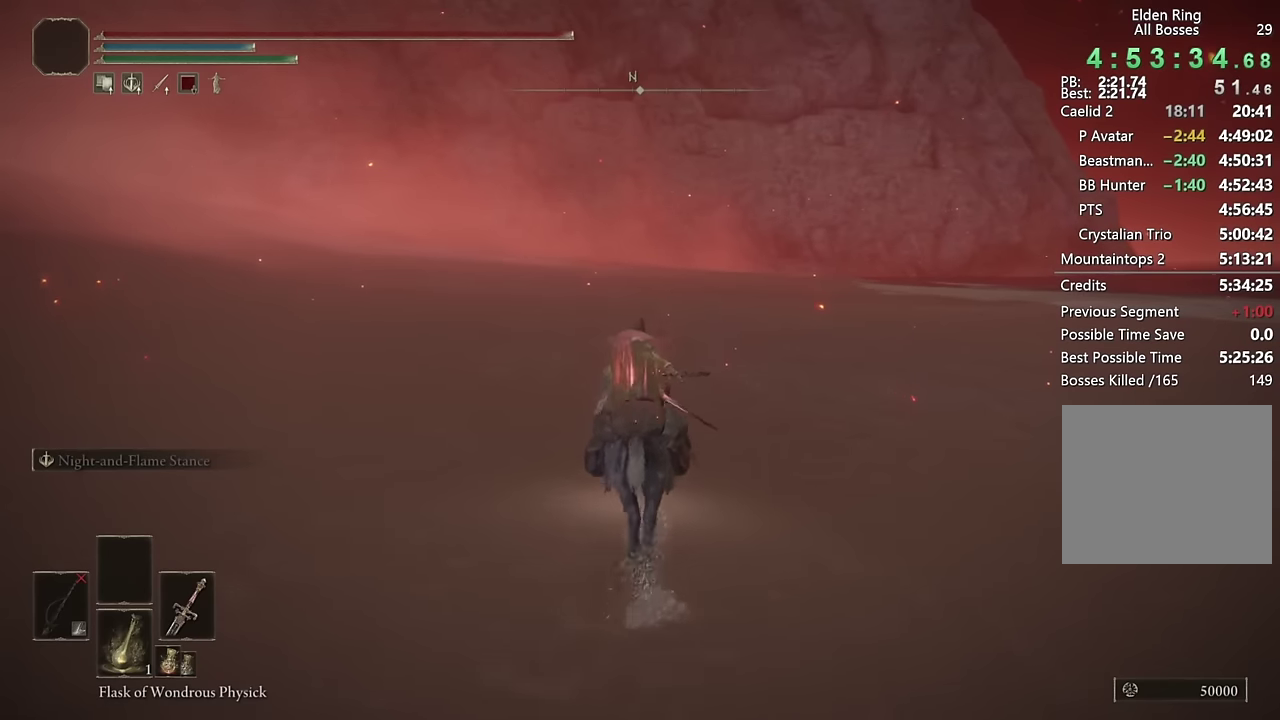
{"buttons": [], "left_stick": "up", "right_stick": "center", "events": [[100, "CIRCLE", "up"], [183, "CIRCLE", "down"], [267, "CIRCLE", "up"], [350, "CIRCLE", "down"], [433, "CIRCLE", "up"]]}
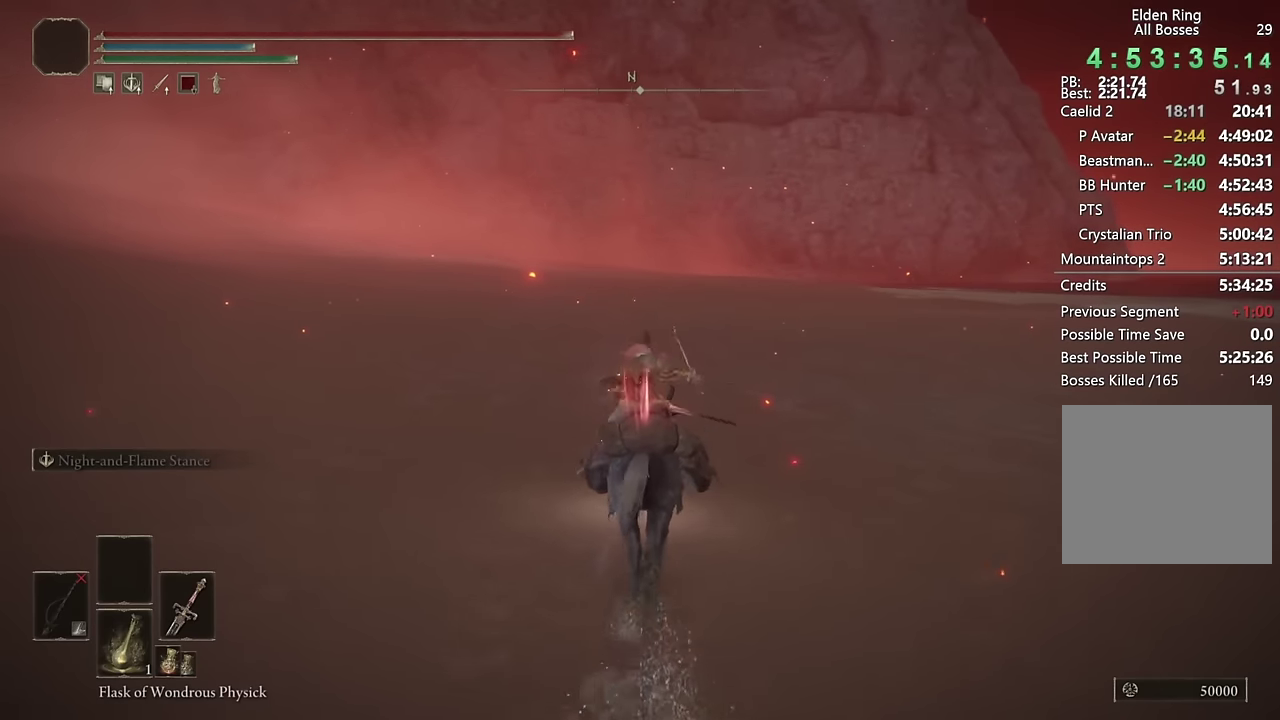
{"buttons": [], "left_stick": "up", "right_stick": "center", "events": [[50, "CIRCLE", "down"], [133, "CIRCLE", "up"], [250, "CIRCLE", "down"], [333, "CIRCLE", "up"], [417, "CIRCLE", "down"], [500, "CIRCLE", "up"]]}
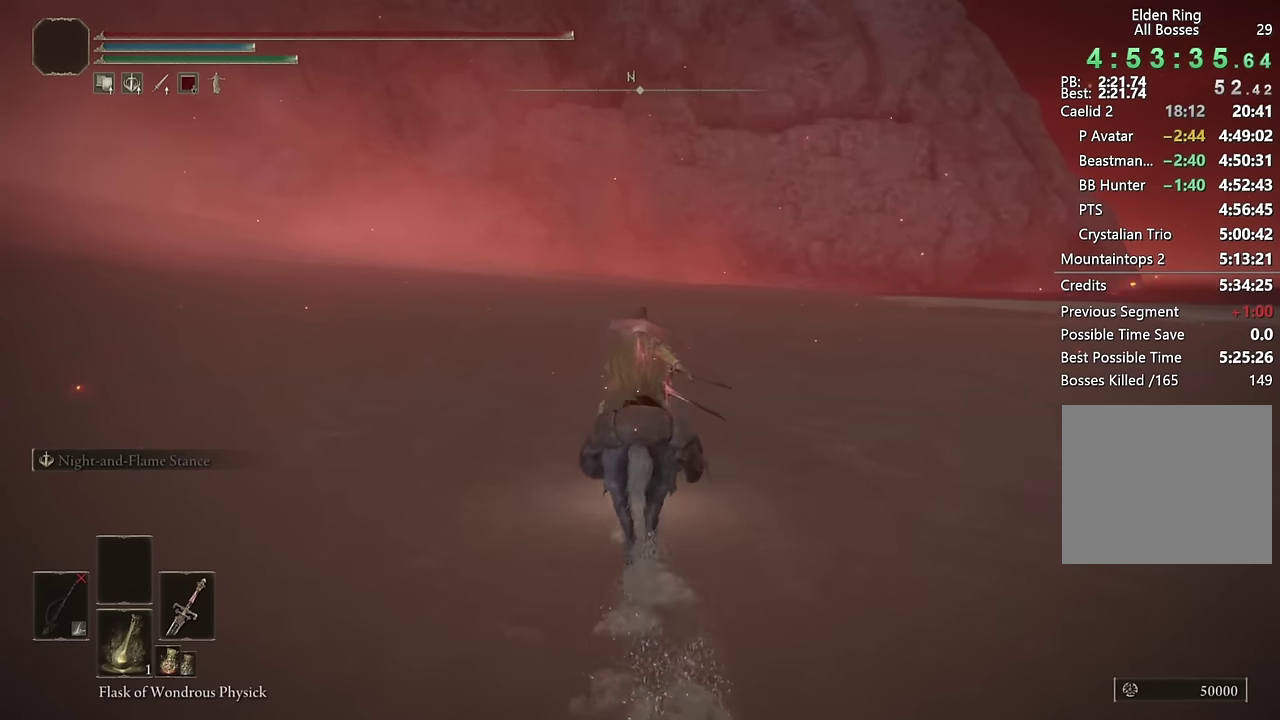
{"buttons": [], "left_stick": "up", "right_stick": "center", "events": [[83, "CIRCLE", "down"], [167, "CIRCLE", "up"]]}
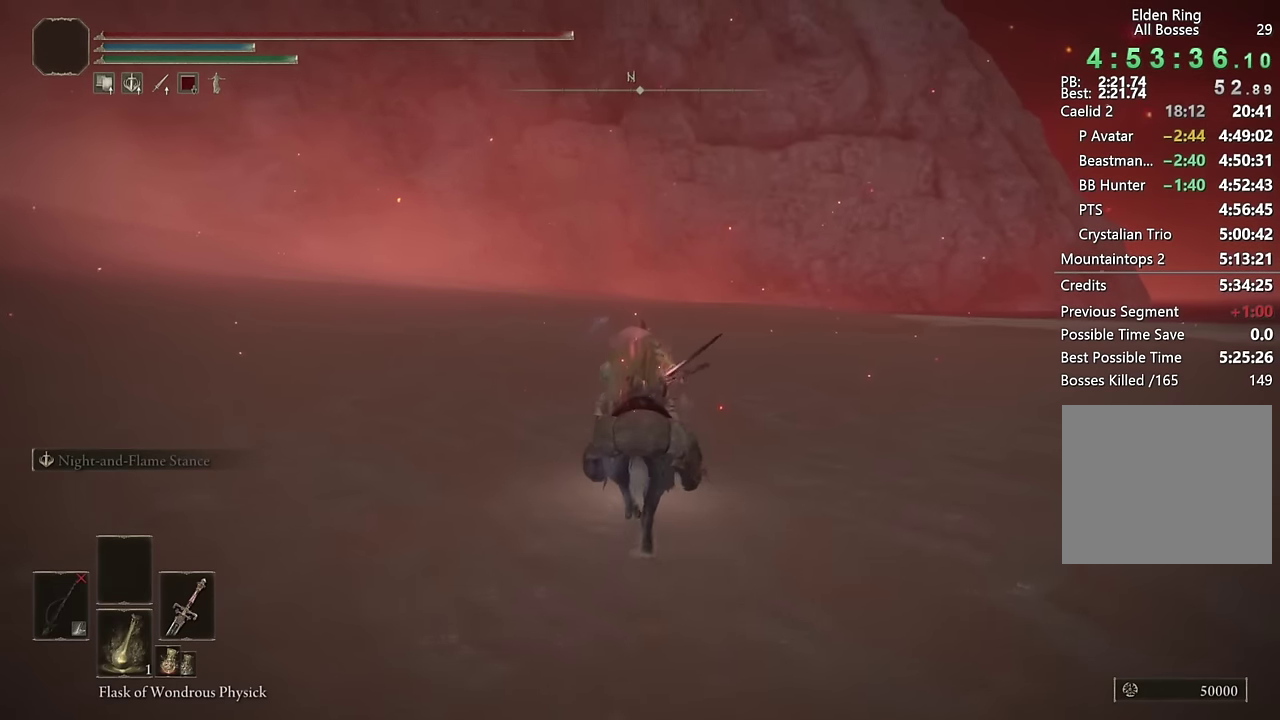
{"buttons": [], "left_stick": "up", "right_stick": "center", "events": [[67, "CIRCLE", "down"], [133, "CIRCLE", "up"], [233, "CIRCLE", "down"], [317, "CIRCLE", "up"]]}
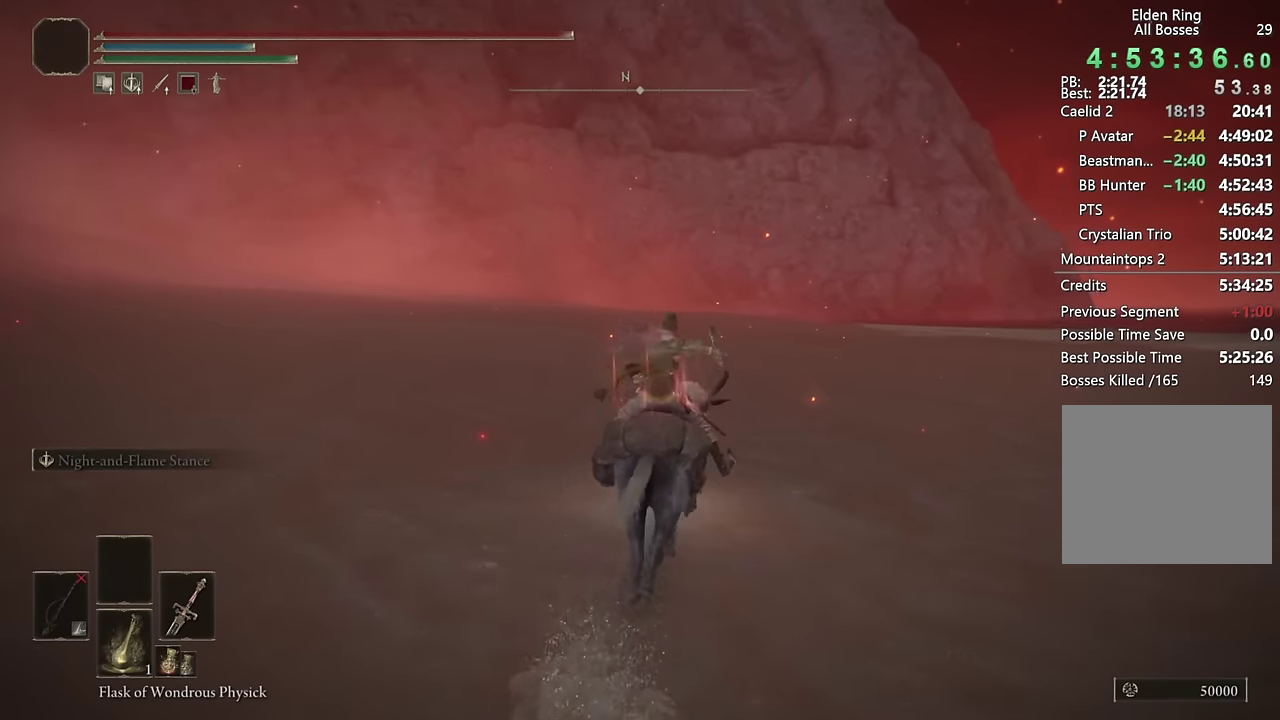
{"buttons": [], "left_stick": "up", "right_stick": "center", "events": [[100, "right_stick", "down"], [150, "right_stick", "down-right"], [217, "right_stick", "center"], [400, "CIRCLE", "down"], [467, "CIRCLE", "up"]]}
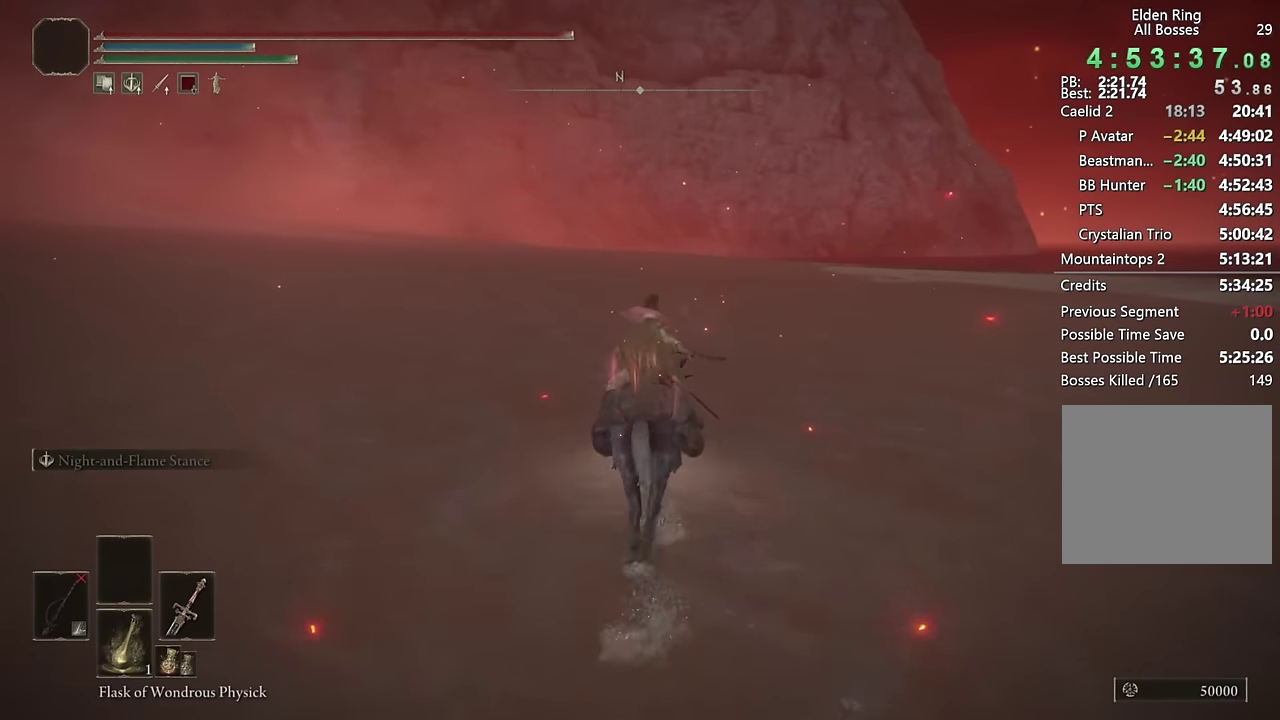
{"buttons": [], "left_stick": "up", "right_stick": "center", "events": [[50, "CIRCLE", "down"], [133, "CIRCLE", "up"], [200, "CIRCLE", "down"], [267, "CIRCLE", "up"]]}
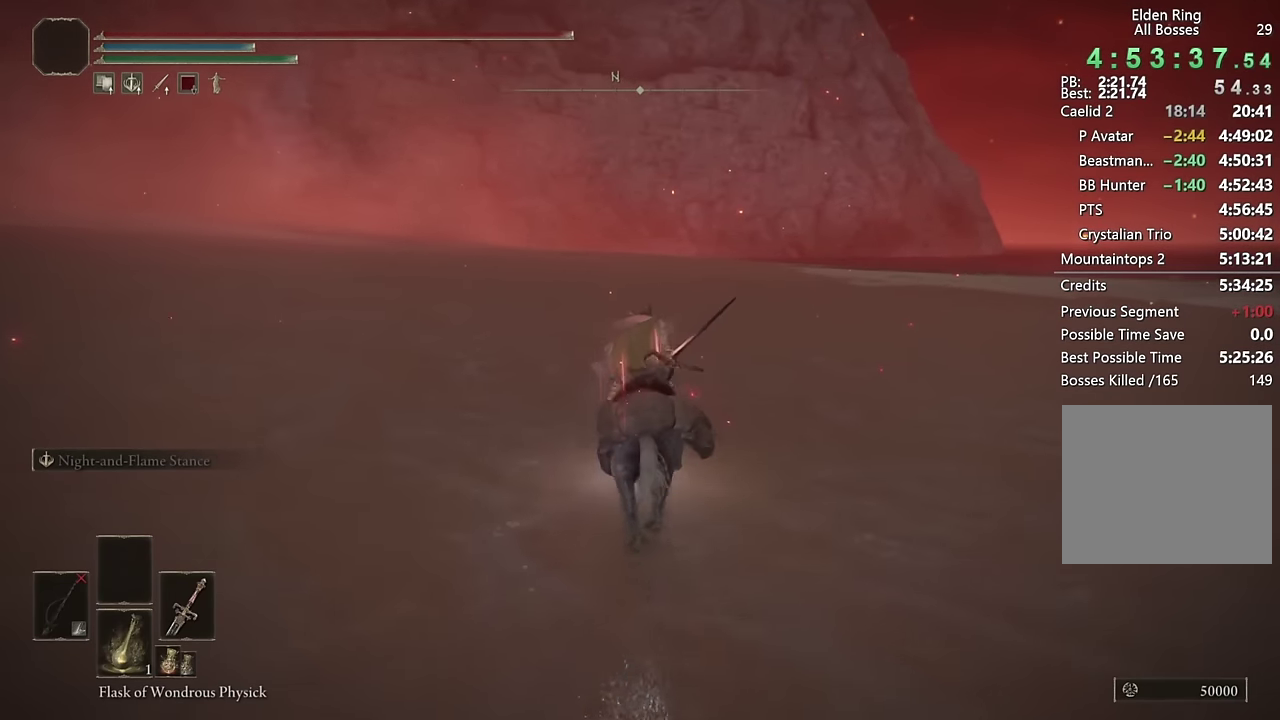
{"buttons": [], "left_stick": "up", "right_stick": "center", "events": []}
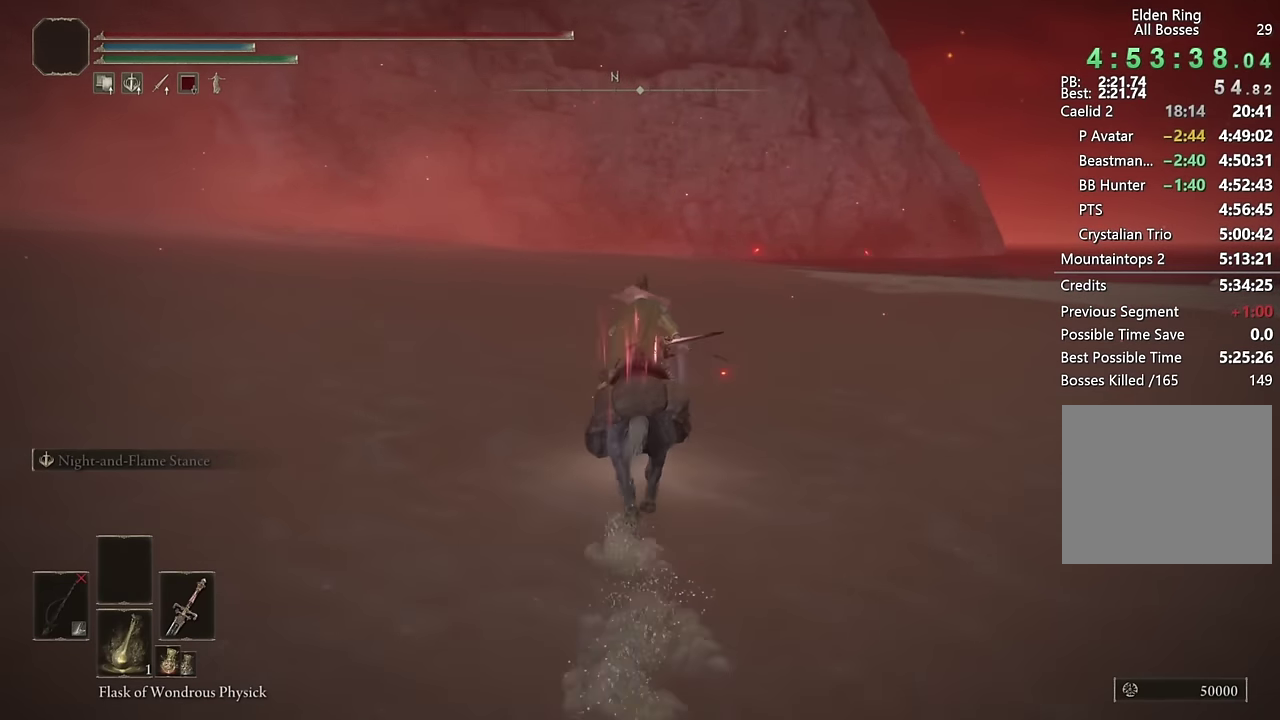
{"buttons": [], "left_stick": "up", "right_stick": "center", "events": []}